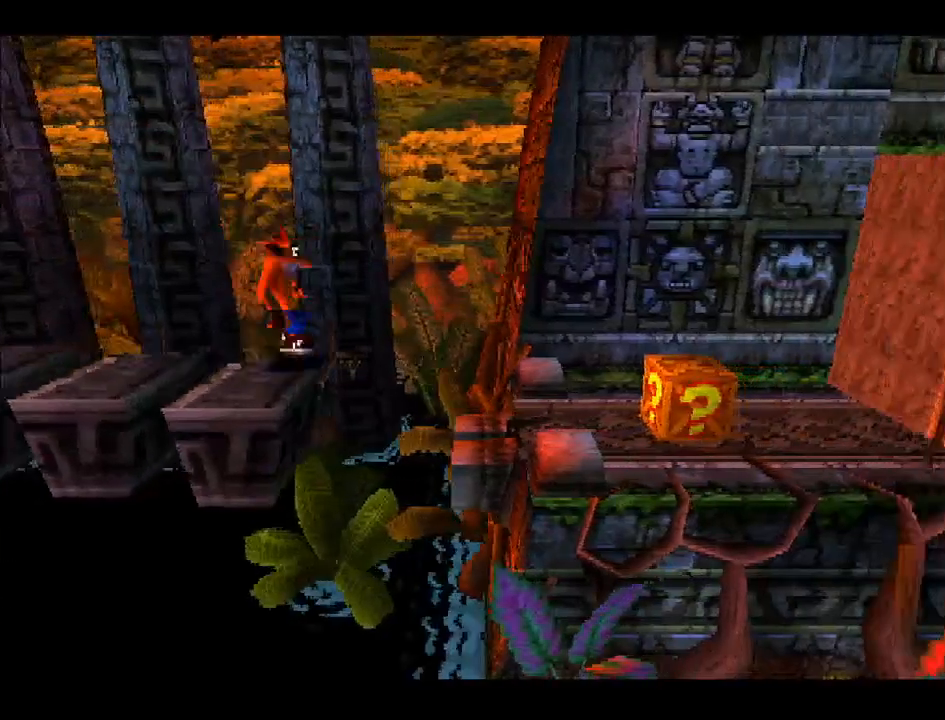
Gameplay with a controller (PlayStation layout); each line is a JSON object with the inputs held at the frame after it. "events" lists button and stick changes between this image and that frame as [ms after this image, input, new state], when the widget could be followed in between. Not read: L3 R3 left_stick.
{"buttons": ["DPAD_RIGHT"], "right_stick": "center", "events": [[233, "CROSS", "up"]]}
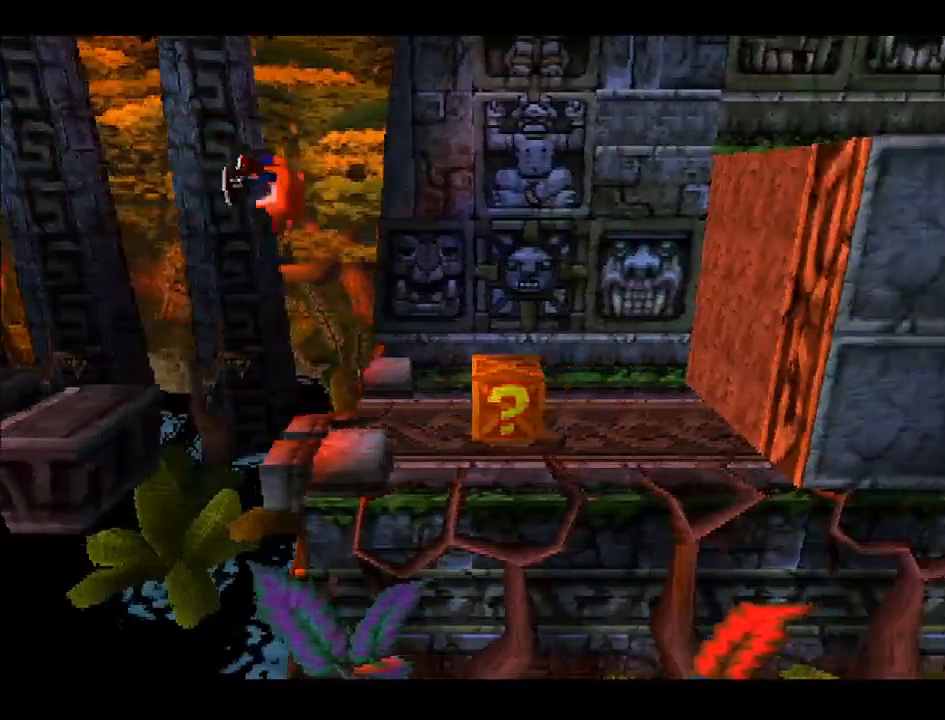
{"buttons": ["DPAD_RIGHT"], "right_stick": "center", "events": [[233, "SQUARE", "down"], [333, "SQUARE", "up"]]}
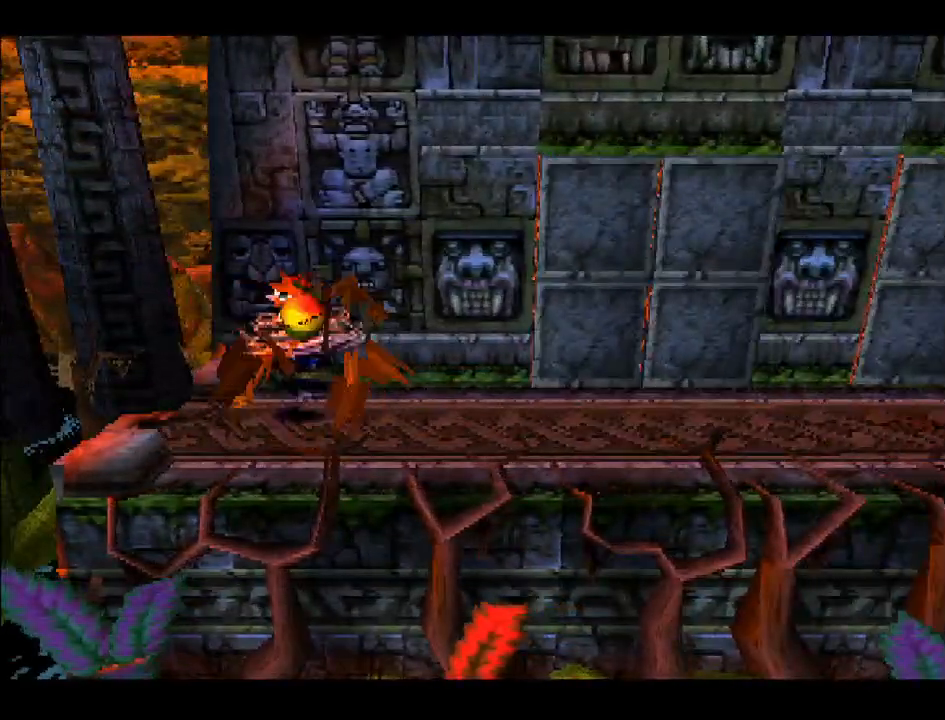
{"buttons": ["DPAD_LEFT"], "right_stick": "center", "events": [[167, "DPAD_RIGHT", "up"], [300, "DPAD_LEFT", "down"]]}
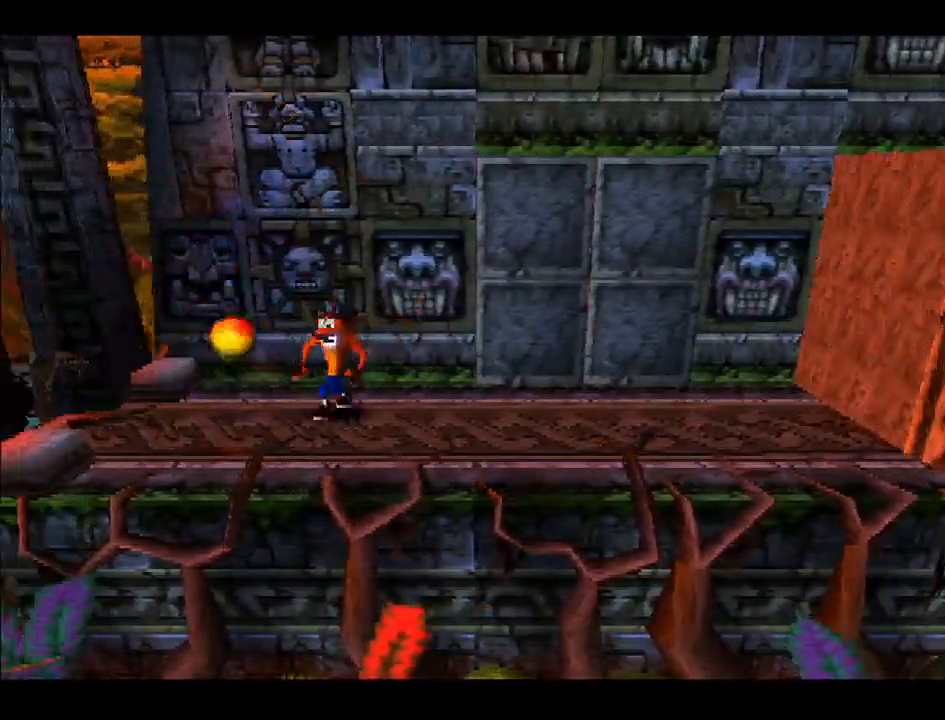
{"buttons": ["DPAD_RIGHT"], "right_stick": "center", "events": [[183, "DPAD_LEFT", "up"], [317, "DPAD_RIGHT", "down"]]}
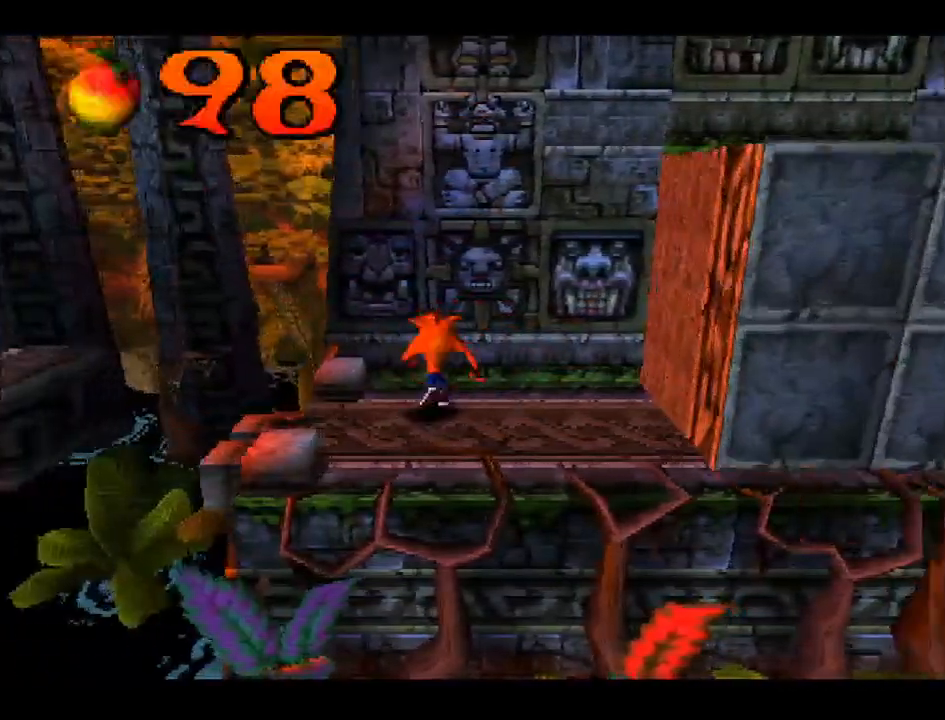
{"buttons": ["DPAD_RIGHT"], "right_stick": "center", "events": []}
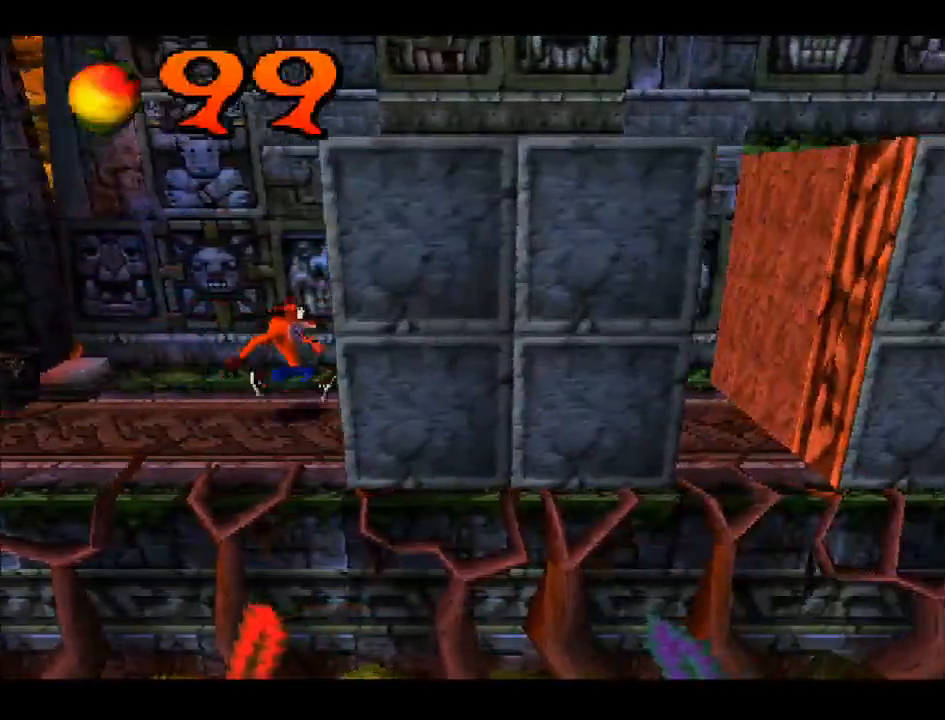
{"buttons": ["DPAD_RIGHT"], "right_stick": "center", "events": []}
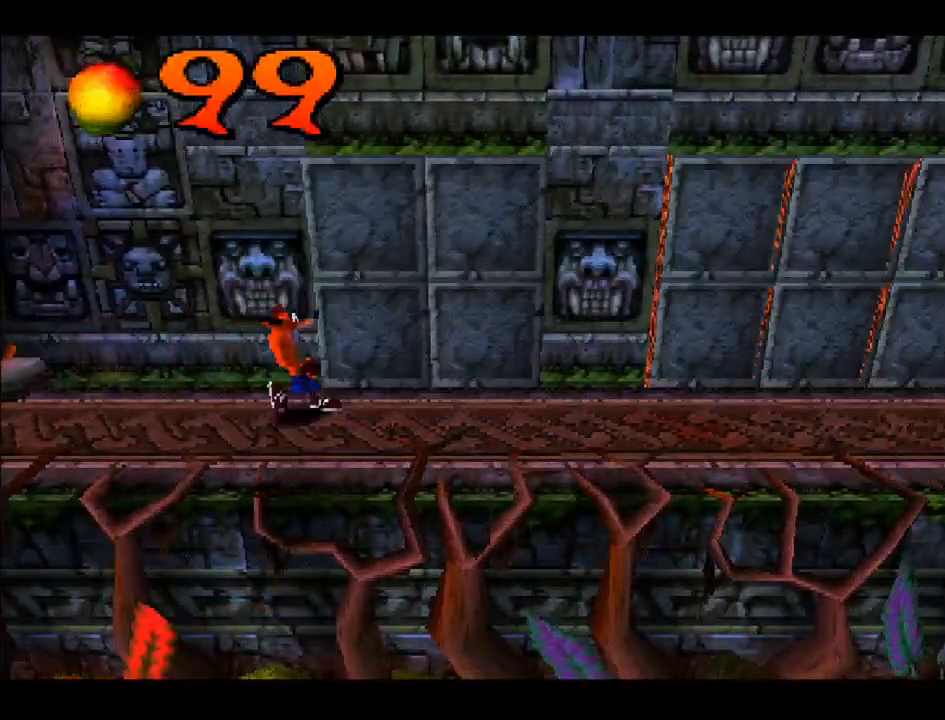
{"buttons": ["DPAD_RIGHT"], "right_stick": "center", "events": [[33, "SQUARE", "down"], [333, "SQUARE", "up"]]}
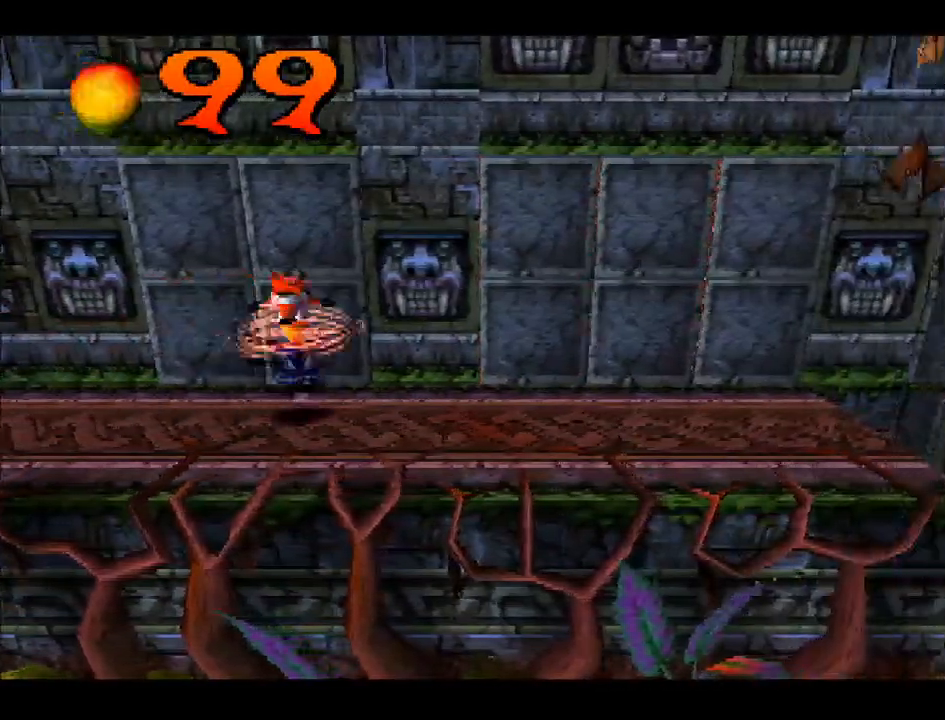
{"buttons": [], "right_stick": "center", "events": [[333, "DPAD_RIGHT", "up"]]}
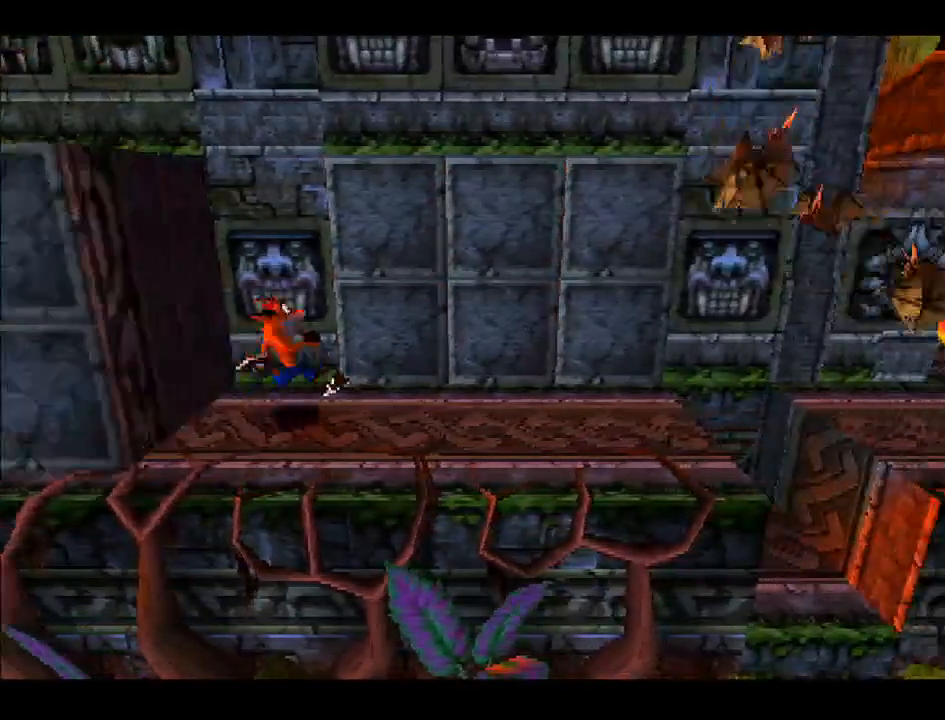
{"buttons": ["DPAD_LEFT"], "right_stick": "center", "events": [[333, "DPAD_LEFT", "down"]]}
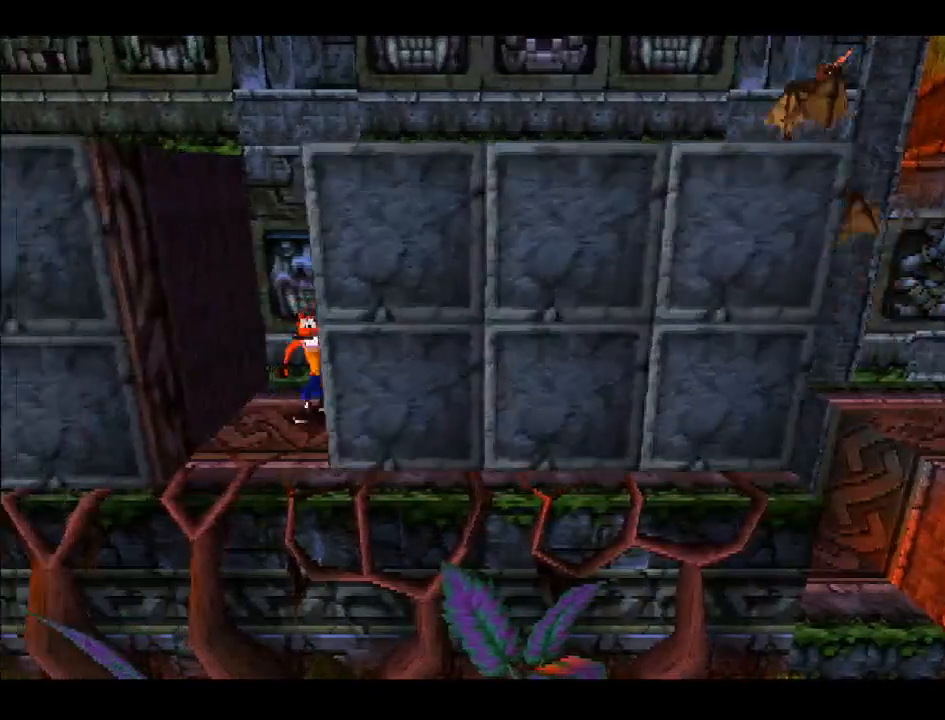
{"buttons": ["DPAD_RIGHT"], "right_stick": "center", "events": [[17, "DPAD_LEFT", "up"], [133, "DPAD_RIGHT", "down"]]}
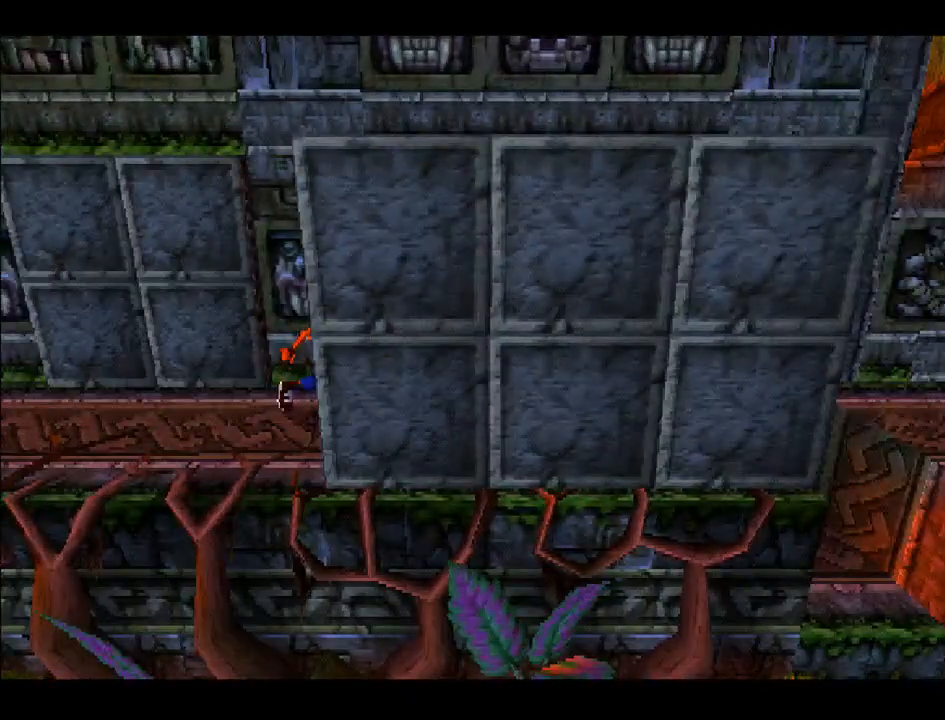
{"buttons": ["DPAD_RIGHT"], "right_stick": "center", "events": []}
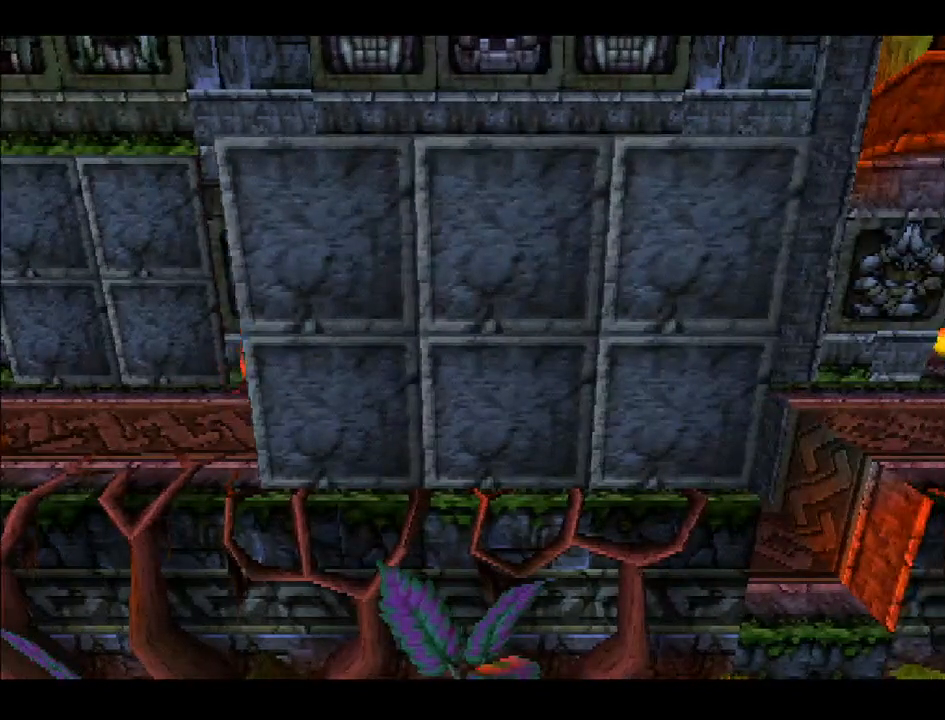
{"buttons": ["DPAD_RIGHT"], "right_stick": "center", "events": []}
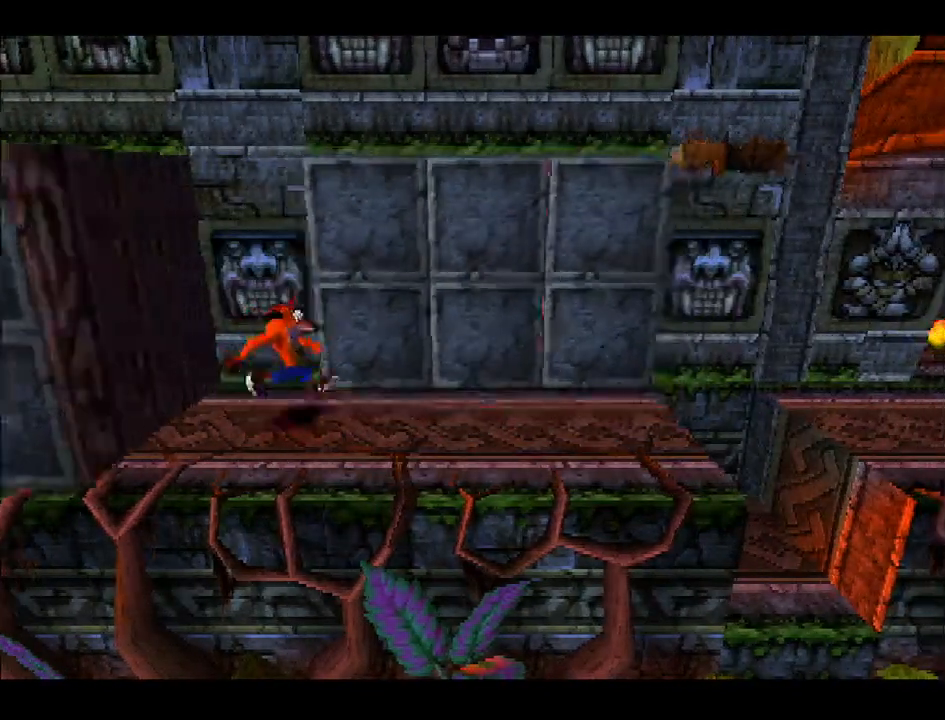
{"buttons": ["DPAD_RIGHT"], "right_stick": "center", "events": [[233, "SQUARE", "down"], [417, "SQUARE", "up"]]}
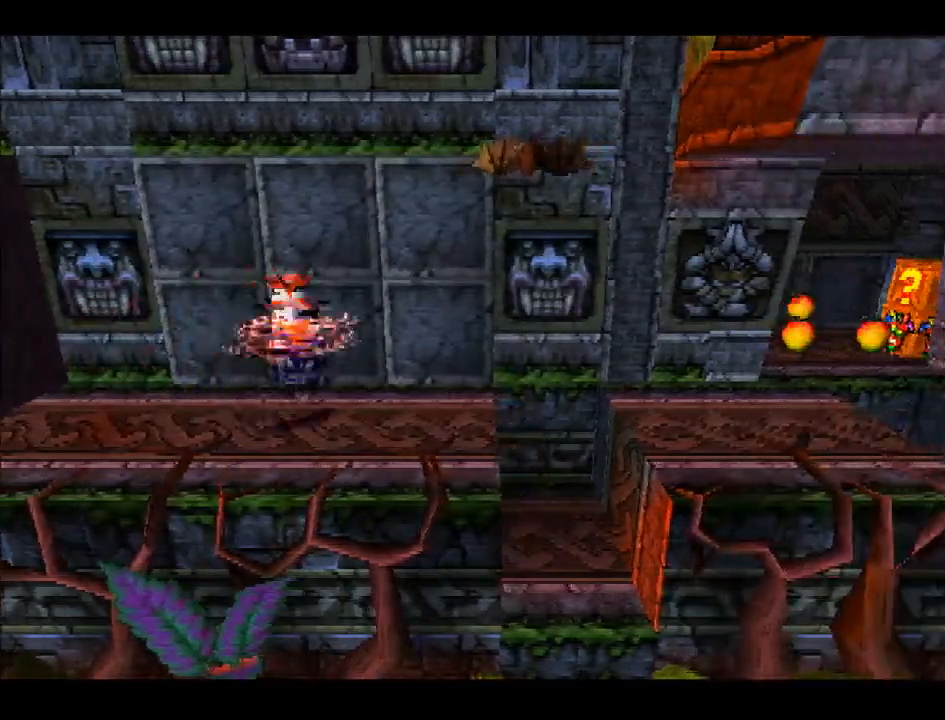
{"buttons": ["DPAD_RIGHT"], "right_stick": "center", "events": []}
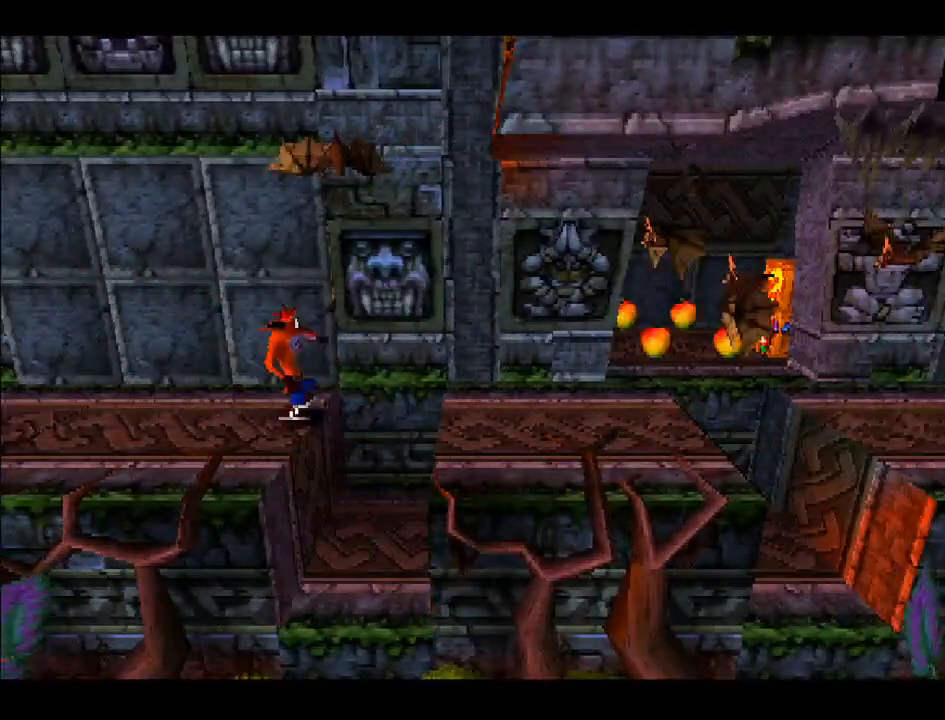
{"buttons": ["DPAD_RIGHT"], "right_stick": "center", "events": [[167, "DPAD_UP", "down"], [217, "DPAD_RIGHT", "up"], [367, "DPAD_RIGHT", "down"], [500, "DPAD_UP", "up"]]}
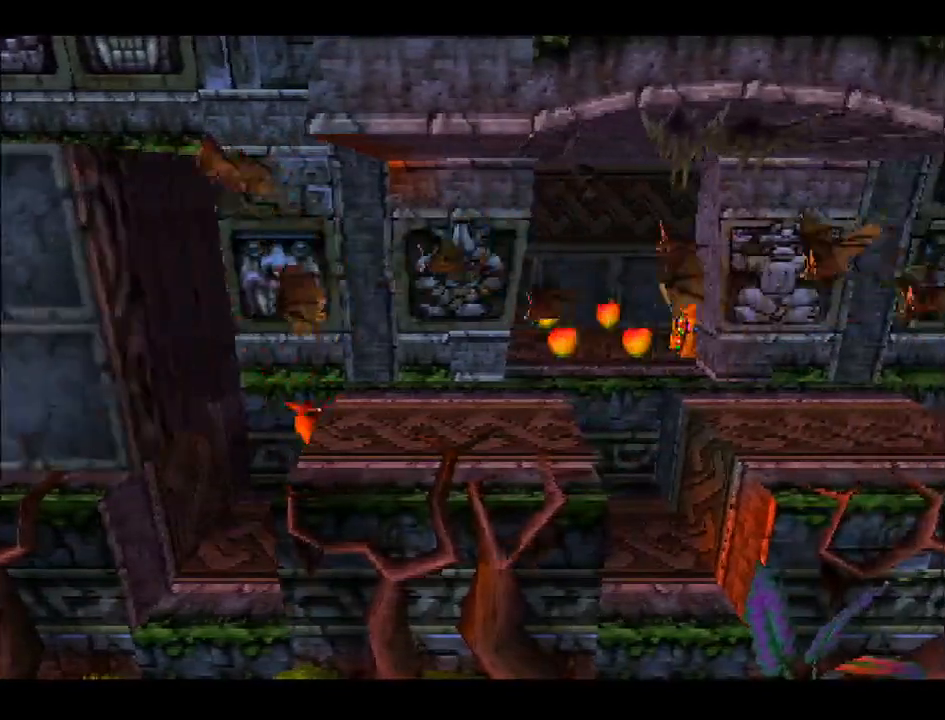
{"buttons": [], "right_stick": "center", "events": [[100, "DPAD_RIGHT", "up"]]}
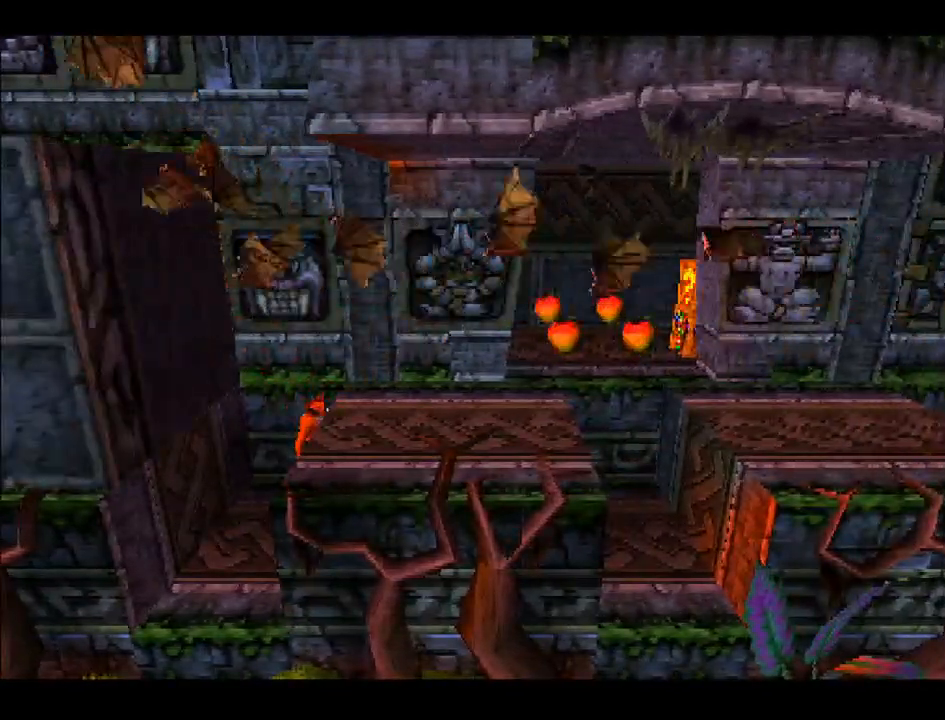
{"buttons": ["DPAD_RIGHT"], "right_stick": "center", "events": [[250, "DPAD_RIGHT", "down"]]}
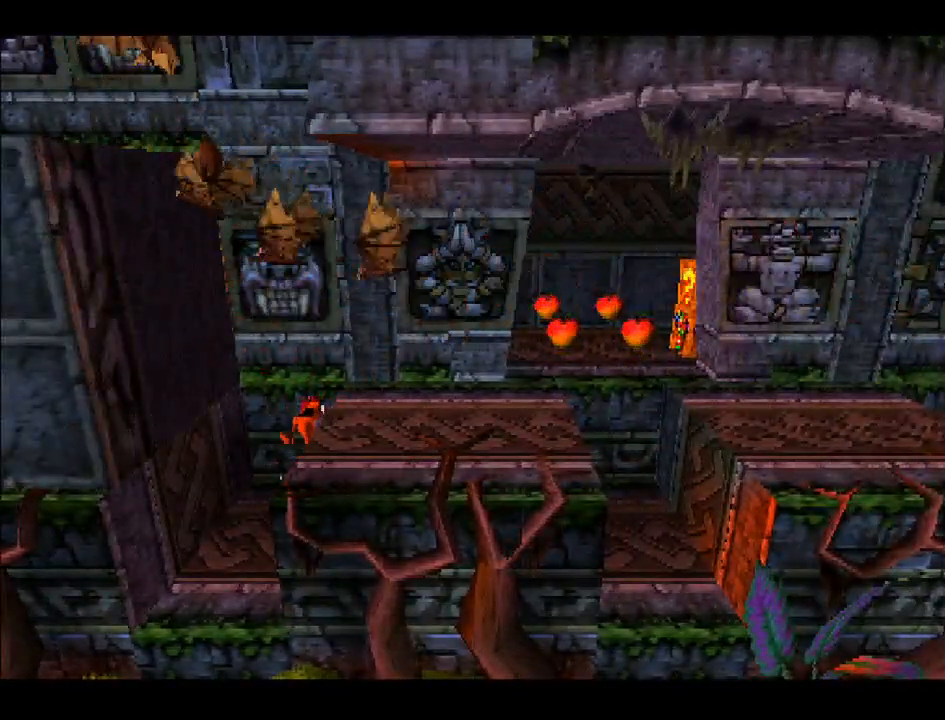
{"buttons": ["DPAD_RIGHT"], "right_stick": "center", "events": [[100, "CROSS", "down"], [483, "CROSS", "up"]]}
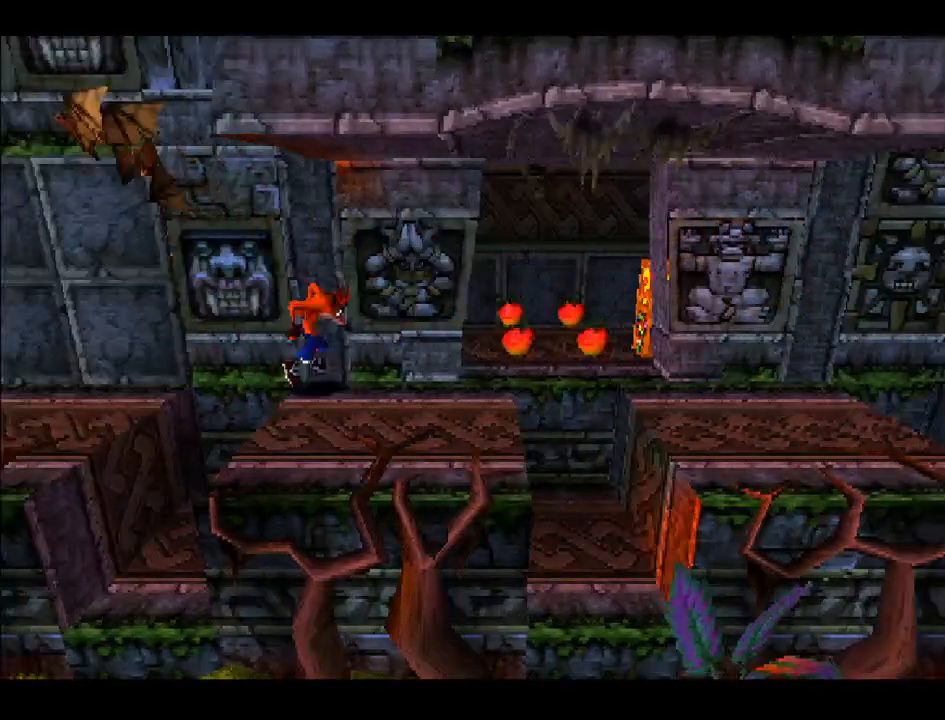
{"buttons": ["CROSS", "DPAD_RIGHT"], "right_stick": "center", "events": [[450, "CROSS", "down"]]}
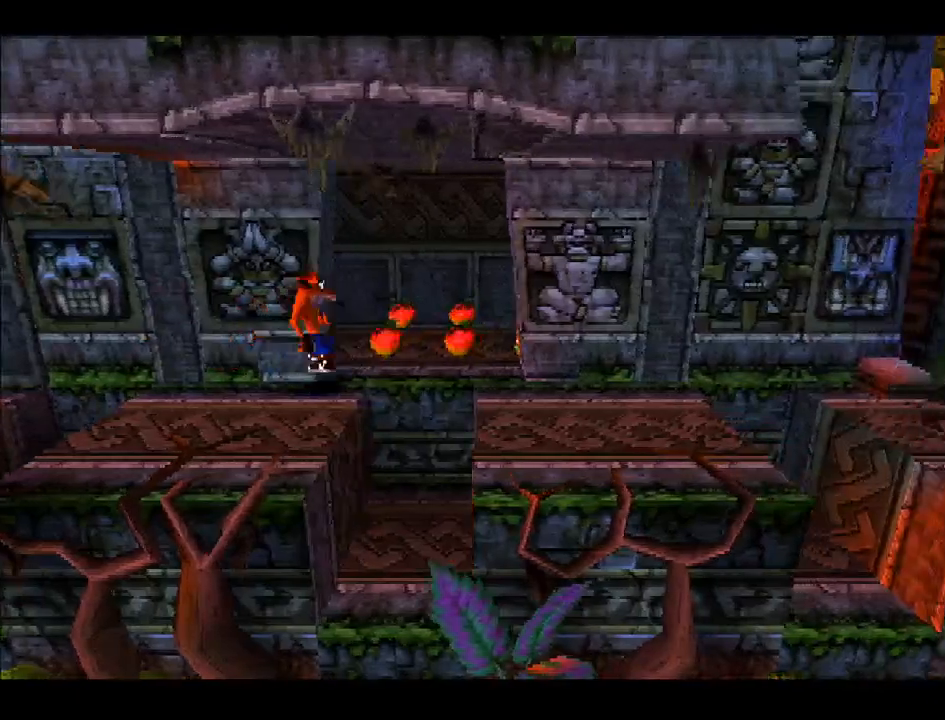
{"buttons": ["DPAD_UP", "DPAD_LEFT"], "right_stick": "center", "events": [[17, "DPAD_UP", "down"], [67, "CROSS", "up"], [167, "DPAD_RIGHT", "up"], [450, "DPAD_LEFT", "down"]]}
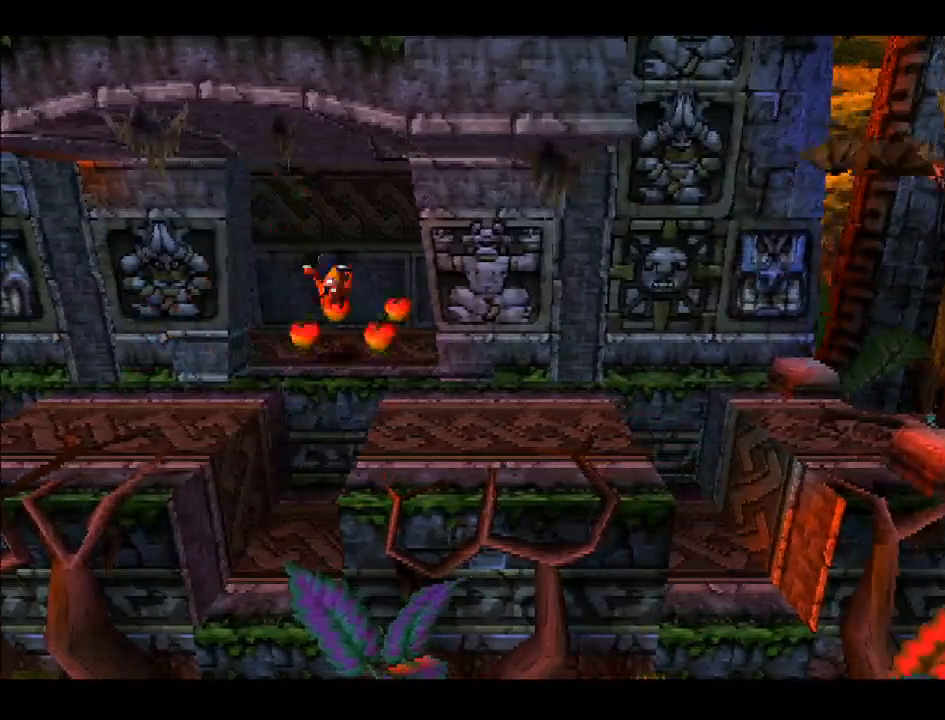
{"buttons": ["DPAD_RIGHT"], "right_stick": "center", "events": [[83, "DPAD_LEFT", "up"], [283, "DPAD_RIGHT", "down"], [300, "DPAD_RIGHT", "up"], [317, "DPAD_RIGHT", "down"], [433, "DPAD_UP", "up"]]}
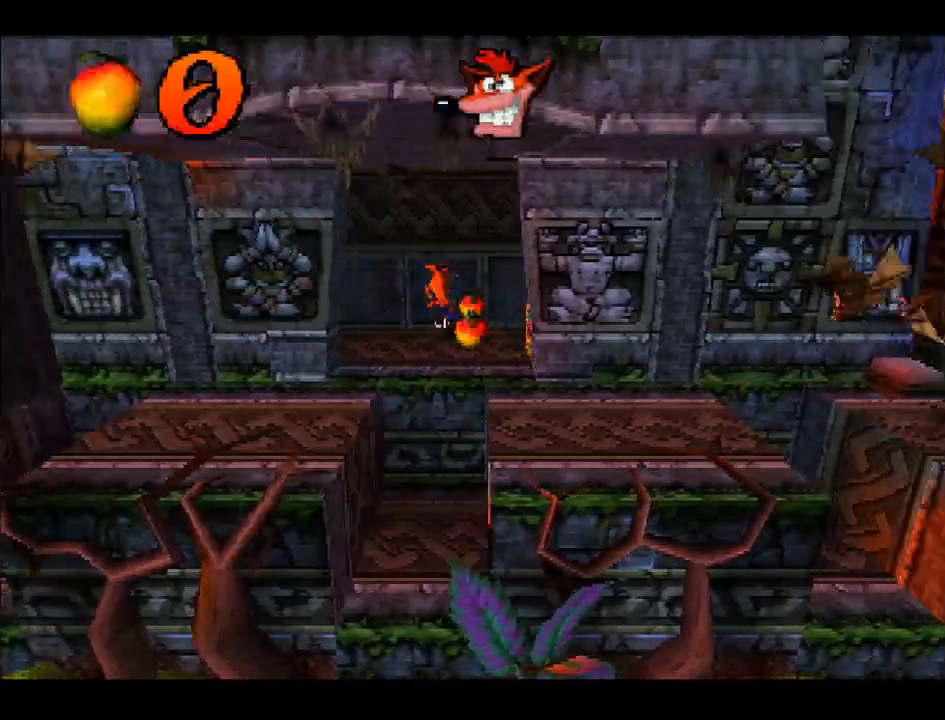
{"buttons": ["DPAD_DOWN", "DPAD_RIGHT"], "right_stick": "center", "events": [[67, "DPAD_DOWN", "down"]]}
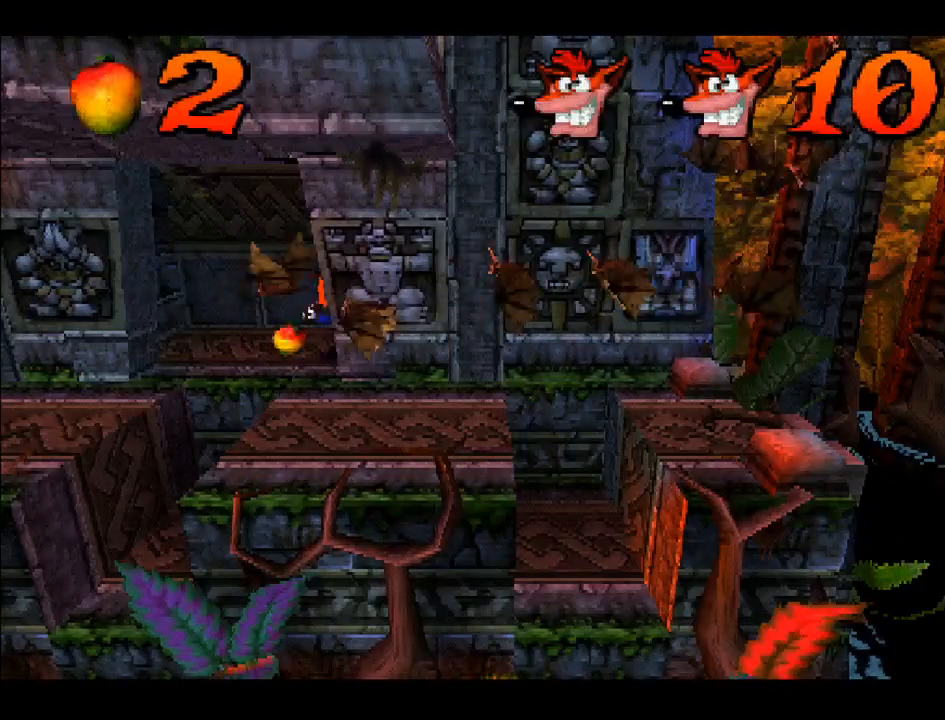
{"buttons": ["DPAD_RIGHT"], "right_stick": "center", "events": [[50, "SQUARE", "down"], [150, "SQUARE", "up"], [167, "DPAD_DOWN", "up"]]}
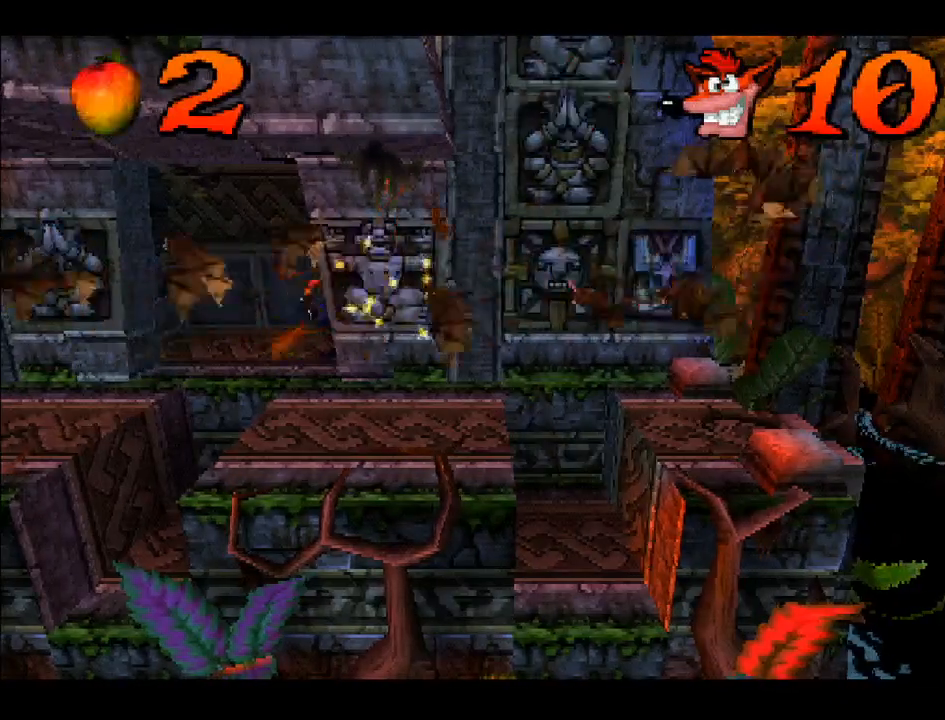
{"buttons": ["DPAD_DOWN"], "right_stick": "center", "events": [[383, "DPAD_DOWN", "down"], [483, "DPAD_RIGHT", "up"]]}
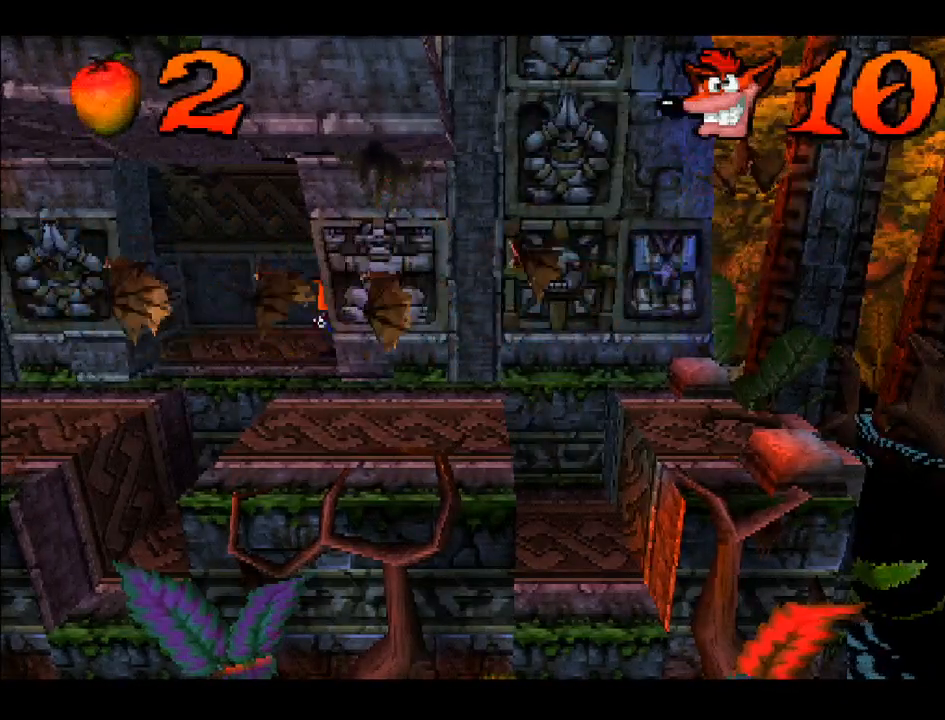
{"buttons": ["DPAD_UP", "DPAD_RIGHT"], "right_stick": "center", "events": [[150, "DPAD_DOWN", "up"], [267, "DPAD_UP", "down"], [417, "DPAD_RIGHT", "down"]]}
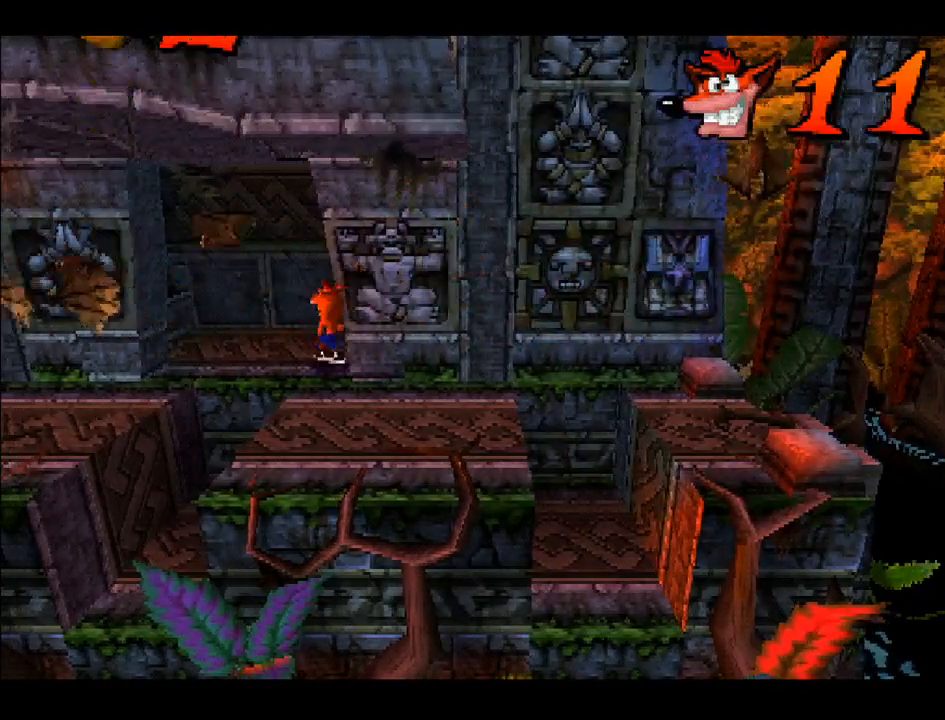
{"buttons": ["DPAD_RIGHT"], "right_stick": "center", "events": [[250, "DPAD_RIGHT", "up"], [350, "DPAD_RIGHT", "down"], [433, "DPAD_UP", "up"]]}
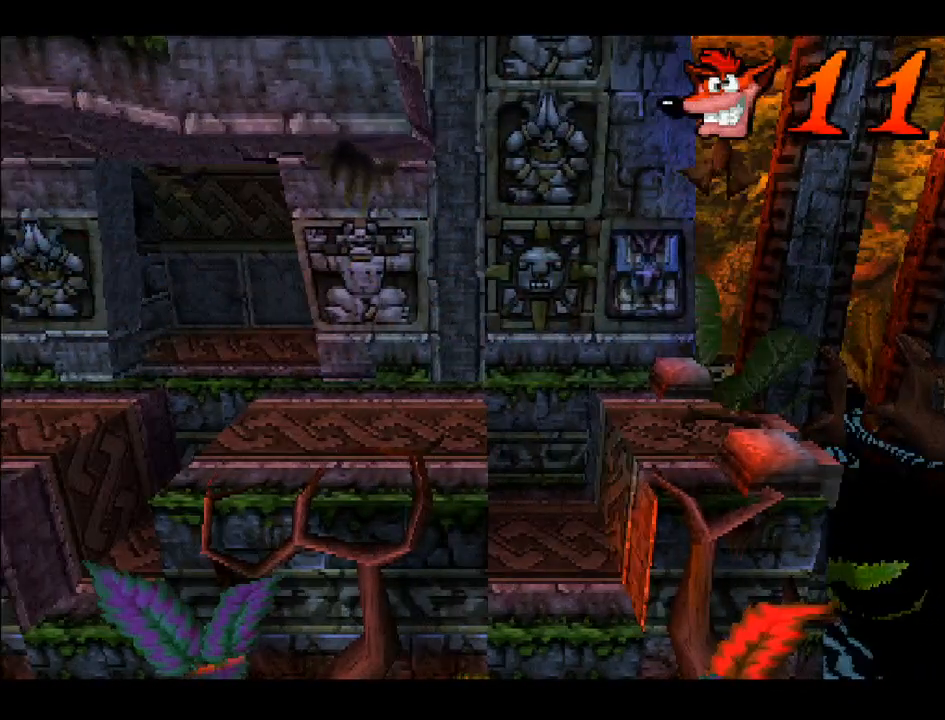
{"buttons": ["SQUARE", "DPAD_DOWN"], "right_stick": "center", "events": [[150, "DPAD_DOWN", "down"], [233, "CROSS", "down"], [383, "DPAD_RIGHT", "up"], [450, "SQUARE", "down"], [483, "CROSS", "up"]]}
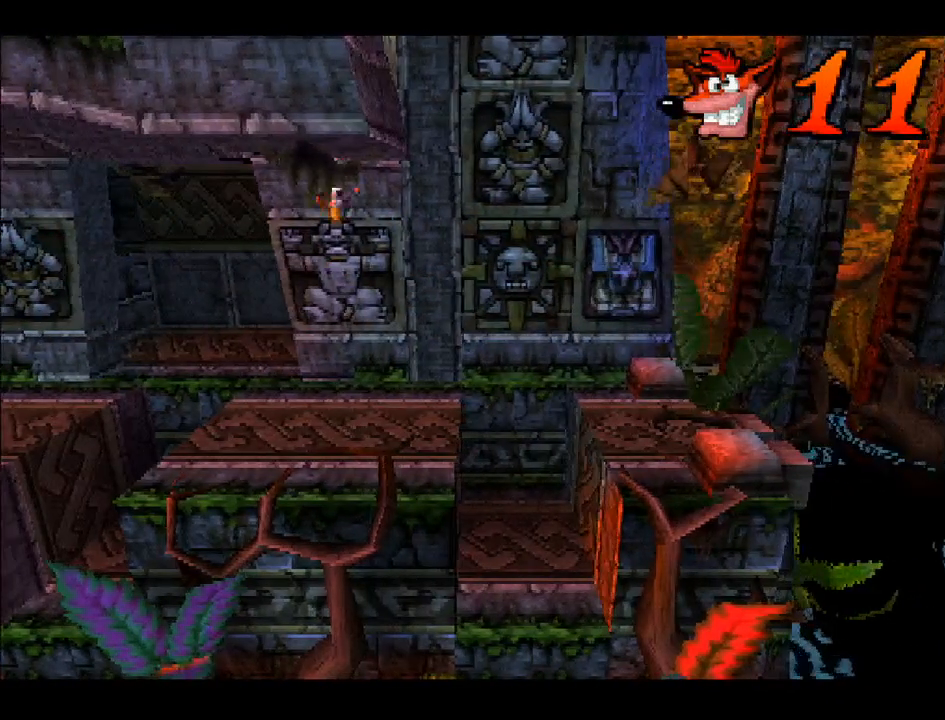
{"buttons": ["DPAD_UP"], "right_stick": "center", "events": [[133, "SQUARE", "up"], [383, "DPAD_RIGHT", "down"], [400, "DPAD_DOWN", "up"], [433, "DPAD_RIGHT", "up"], [433, "DPAD_UP", "down"]]}
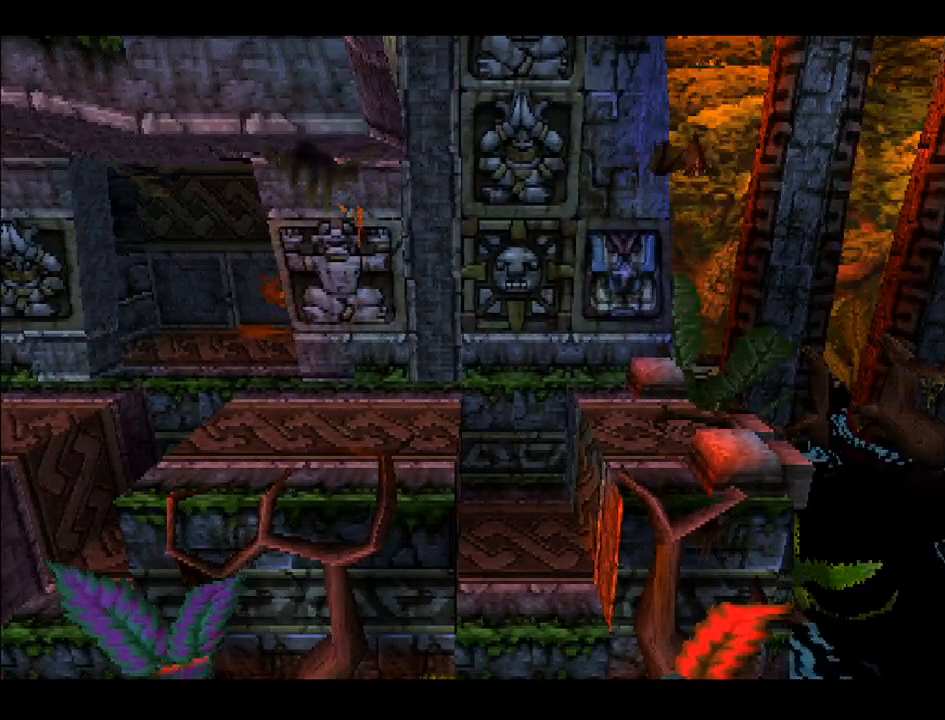
{"buttons": ["DPAD_DOWN", "DPAD_RIGHT"], "right_stick": "center", "events": [[83, "DPAD_LEFT", "down"], [383, "DPAD_UP", "up"], [450, "DPAD_DOWN", "down"], [450, "DPAD_LEFT", "up"], [483, "DPAD_RIGHT", "down"]]}
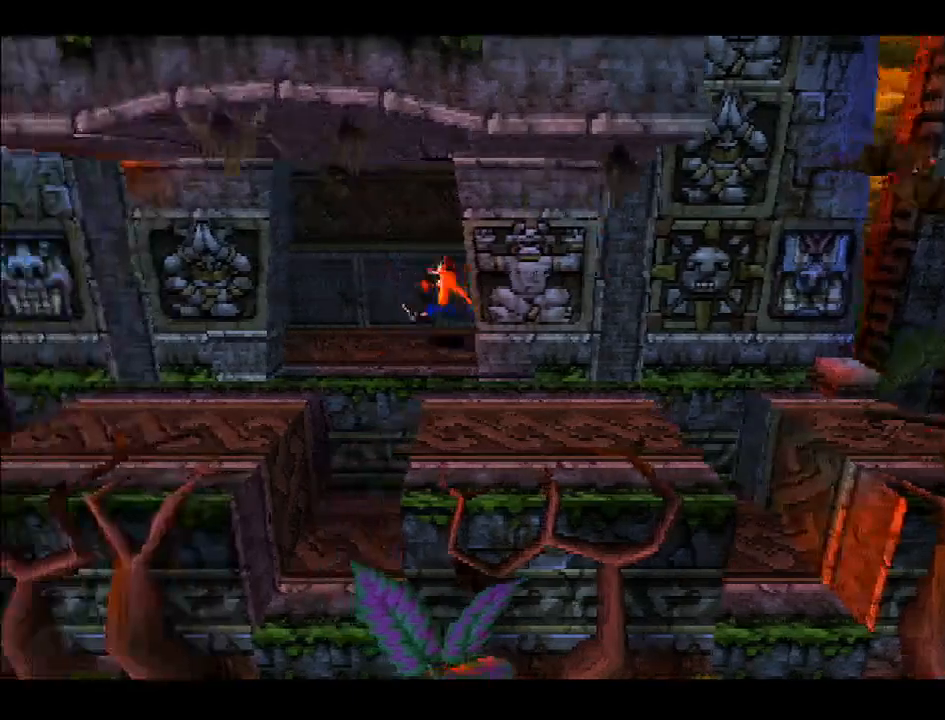
{"buttons": ["DPAD_DOWN"], "right_stick": "center", "events": [[17, "DPAD_DOWN", "up"], [350, "DPAD_DOWN", "down"], [500, "DPAD_RIGHT", "up"]]}